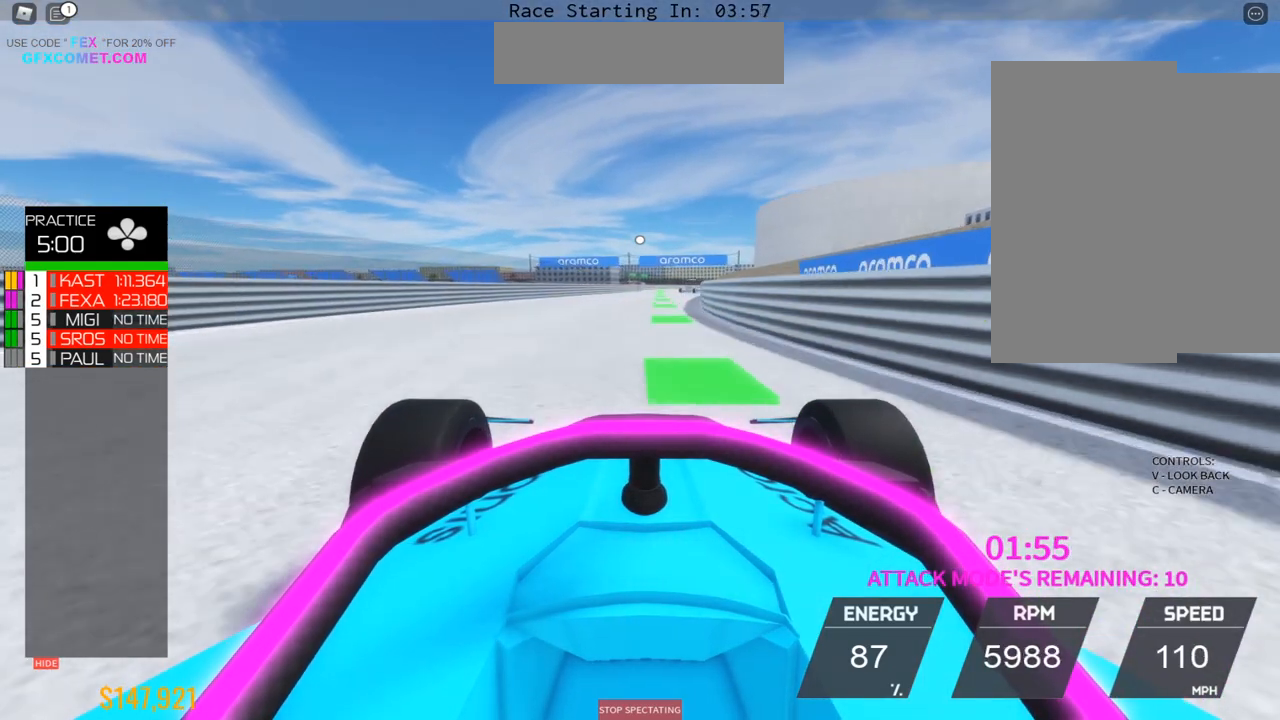
Gameplay with a controller (PlayStation layout); each line is a JSON object with the inputs held at the frame after it. "events" lists button and stick changes between this image and that frame as [ms after this image, input, new state], when the widget could be followed in between. Not read: L3 R3 right_stick.
{"buttons": ["R2"], "left_stick": "up", "events": []}
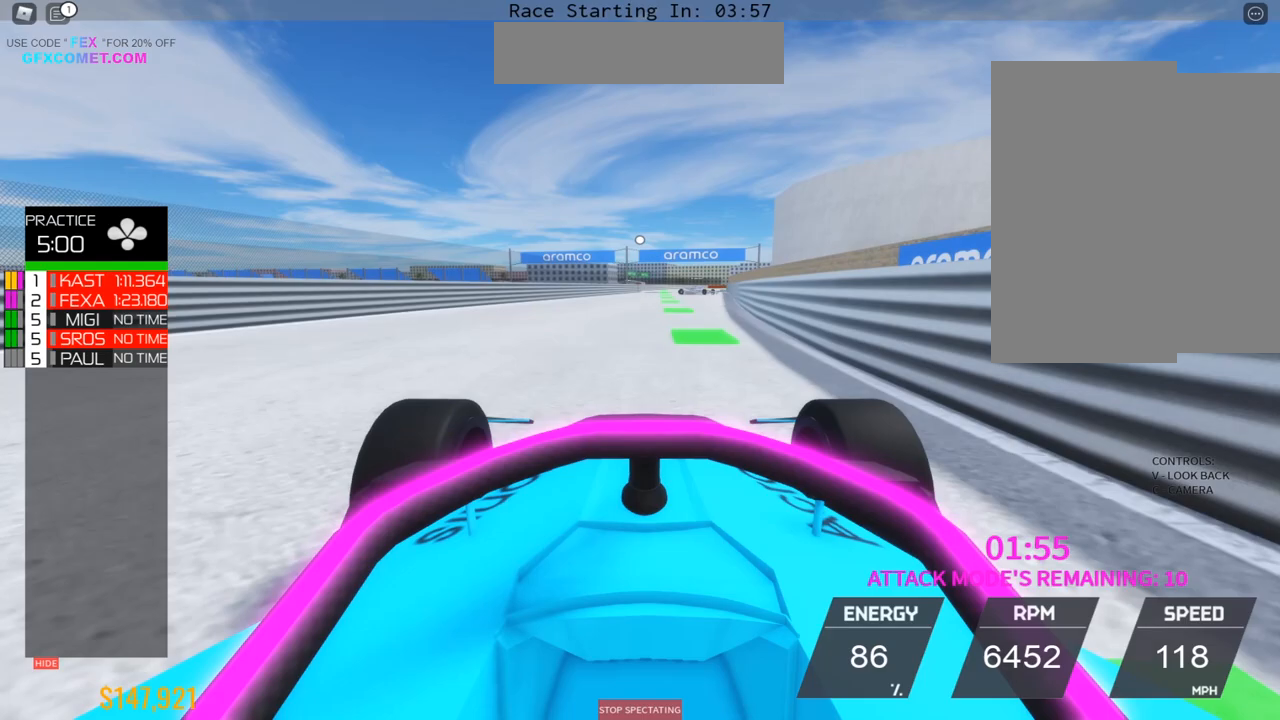
{"buttons": ["R2"], "left_stick": "up", "events": []}
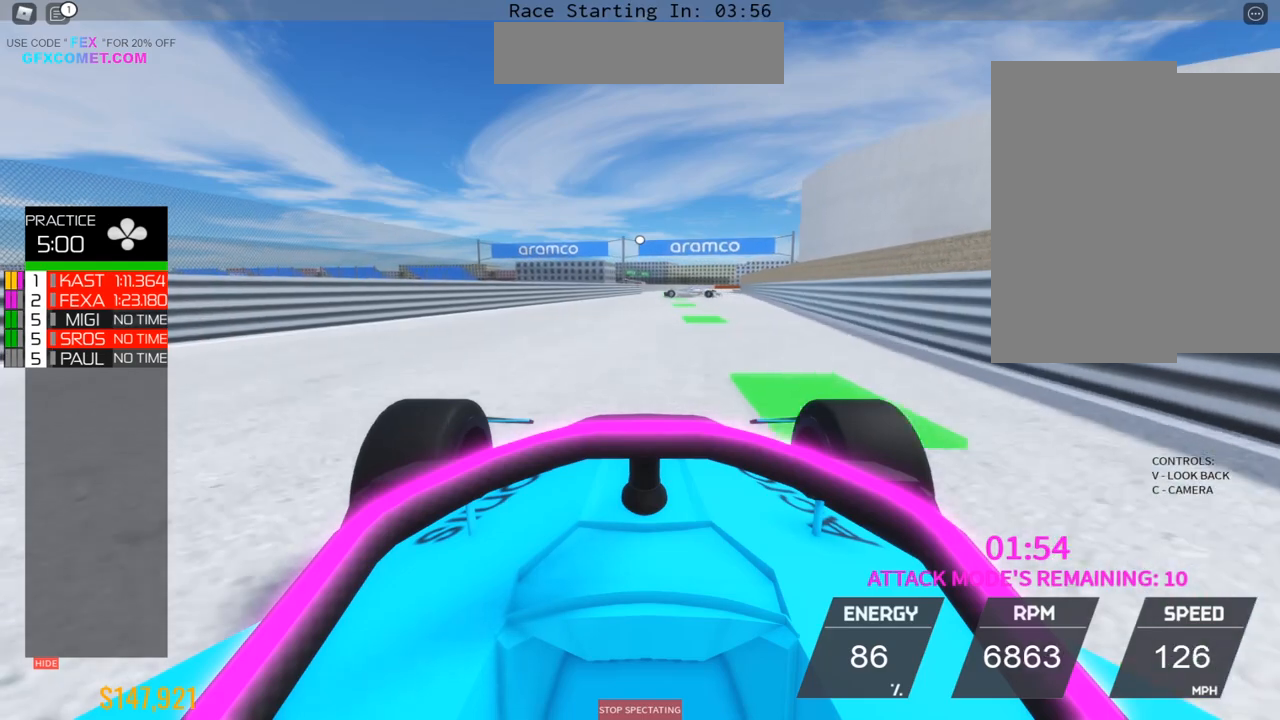
{"buttons": ["R2"], "left_stick": "up", "events": []}
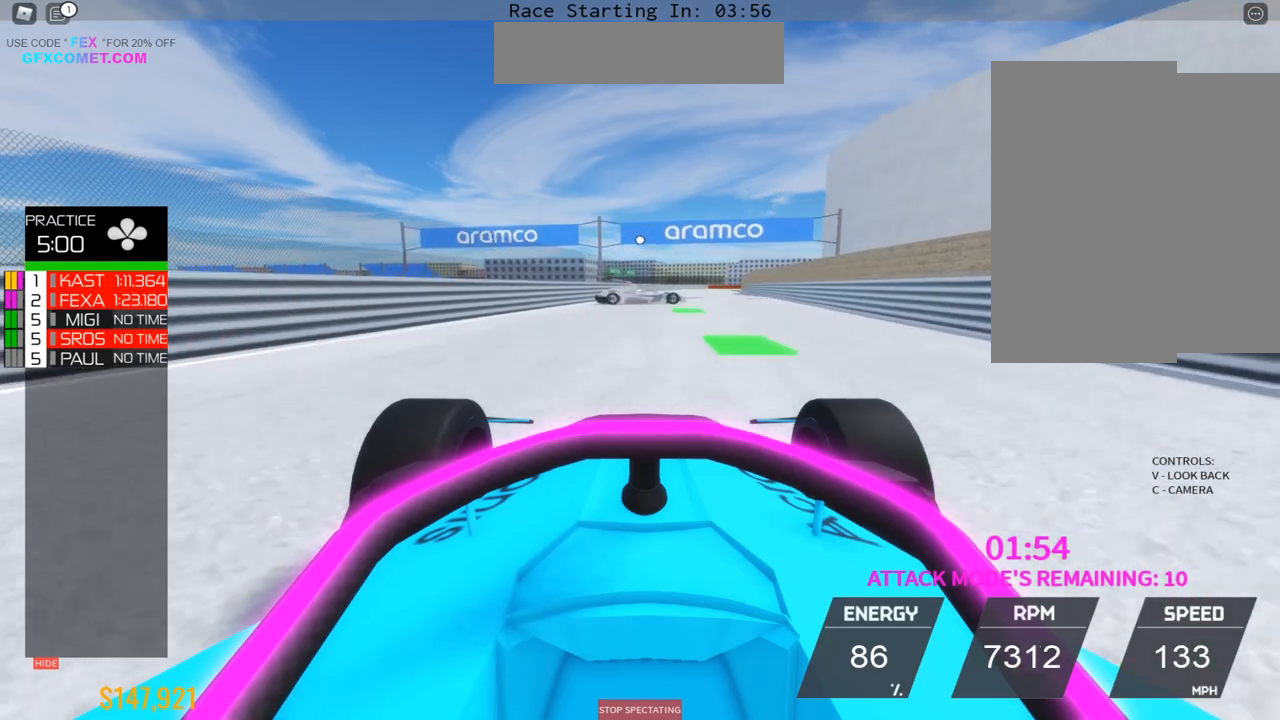
{"buttons": ["R2"], "left_stick": "up", "events": []}
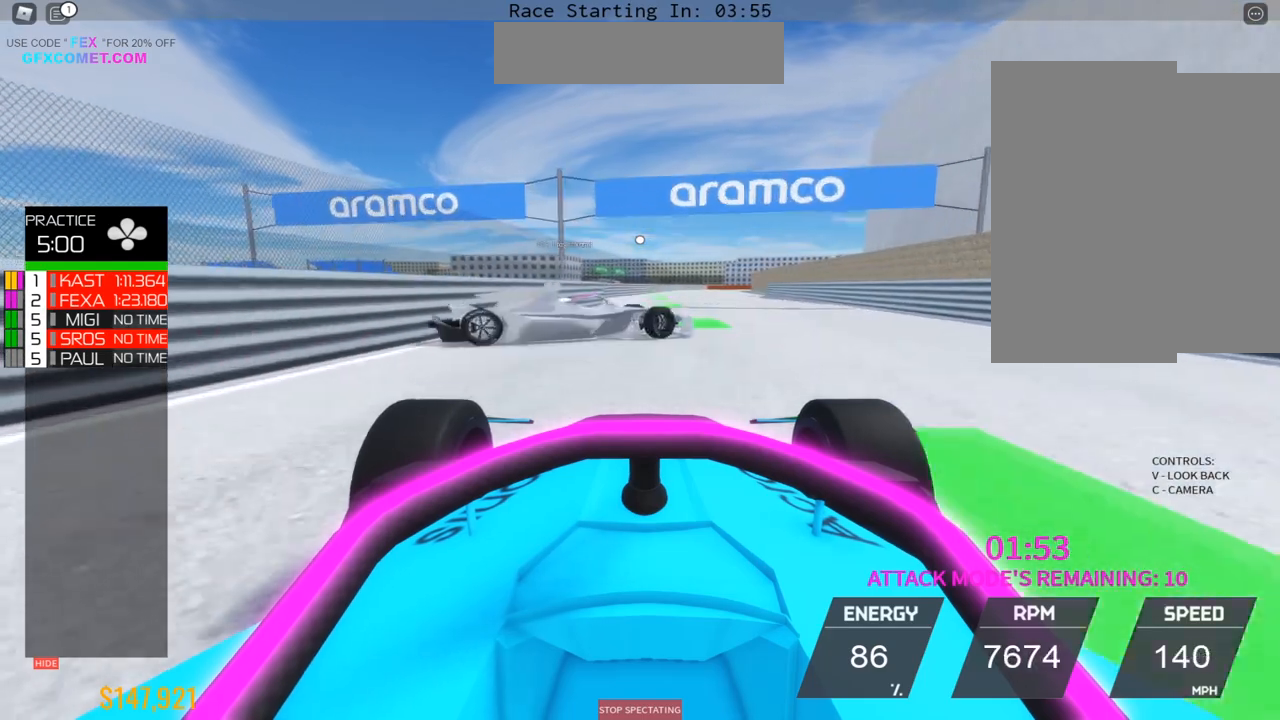
{"buttons": ["R2"], "left_stick": "up", "events": []}
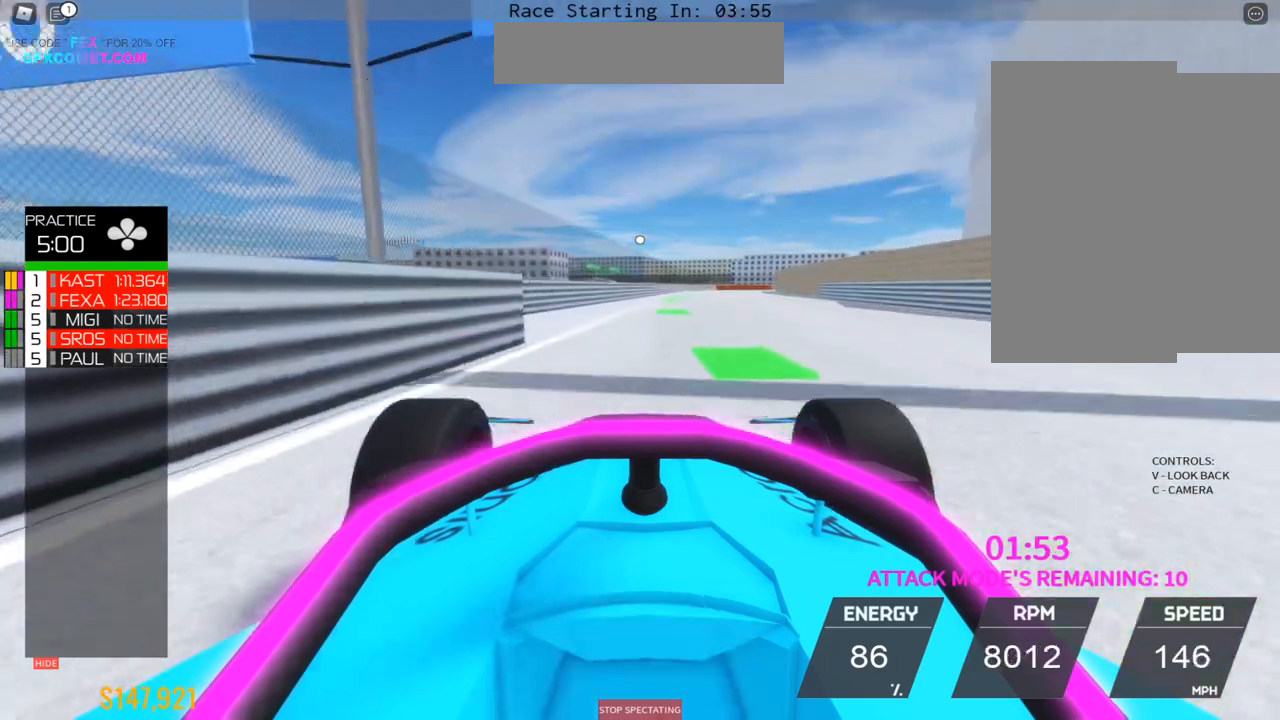
{"buttons": ["R2"], "left_stick": "up", "events": [[383, "left_stick", "center"], [467, "left_stick", "up"]]}
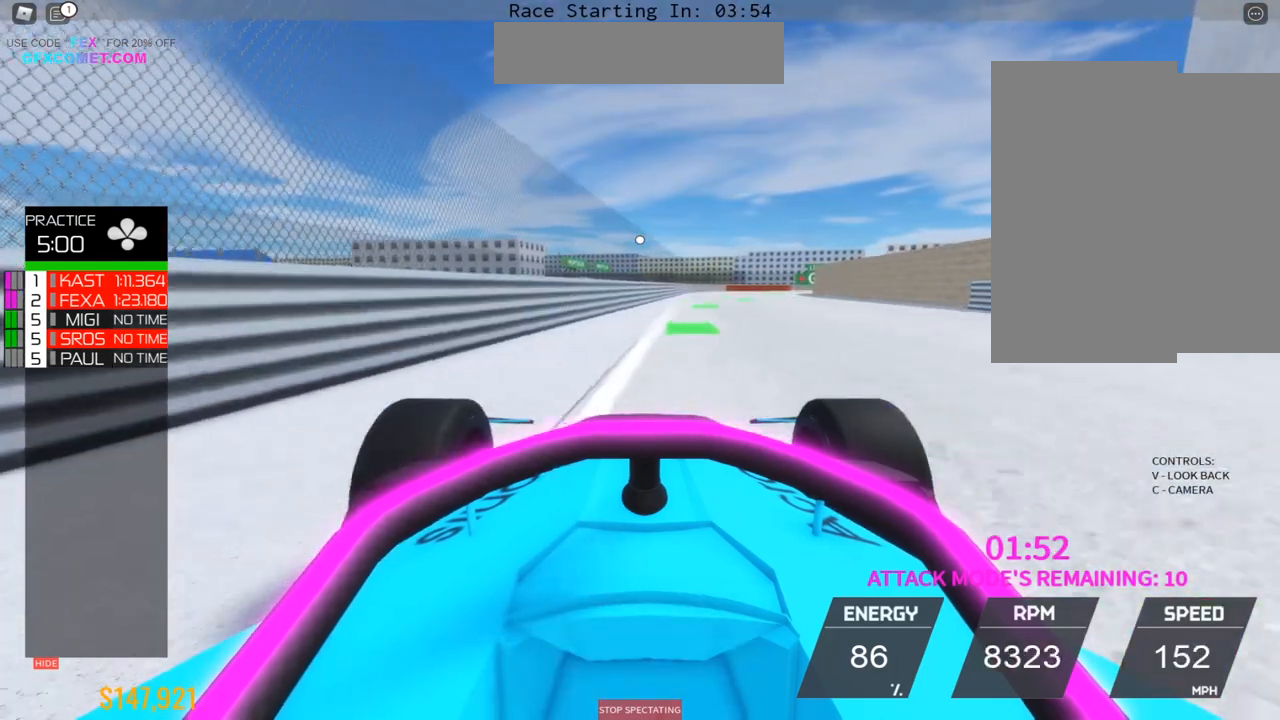
{"buttons": ["R2"], "left_stick": "up-right", "events": [[33, "left_stick", "up-right"]]}
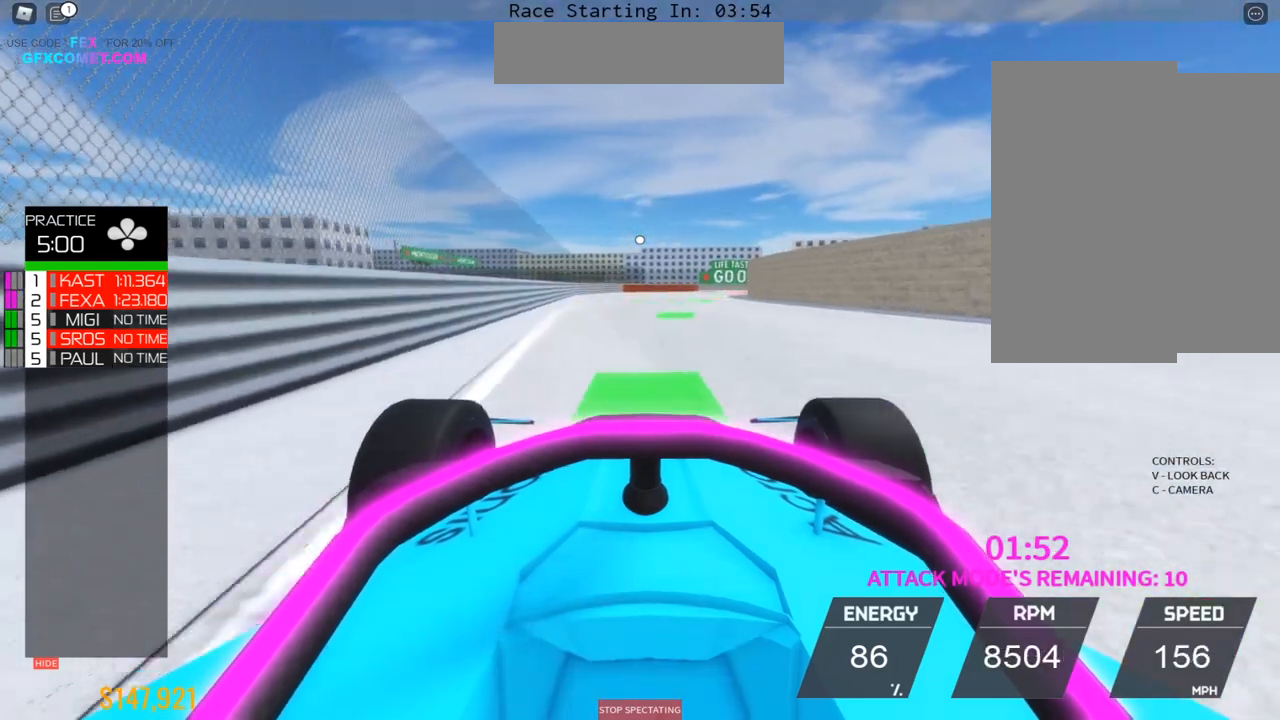
{"buttons": ["R2"], "left_stick": "right", "events": [[83, "left_stick", "up"], [250, "left_stick", "center"], [483, "left_stick", "right"]]}
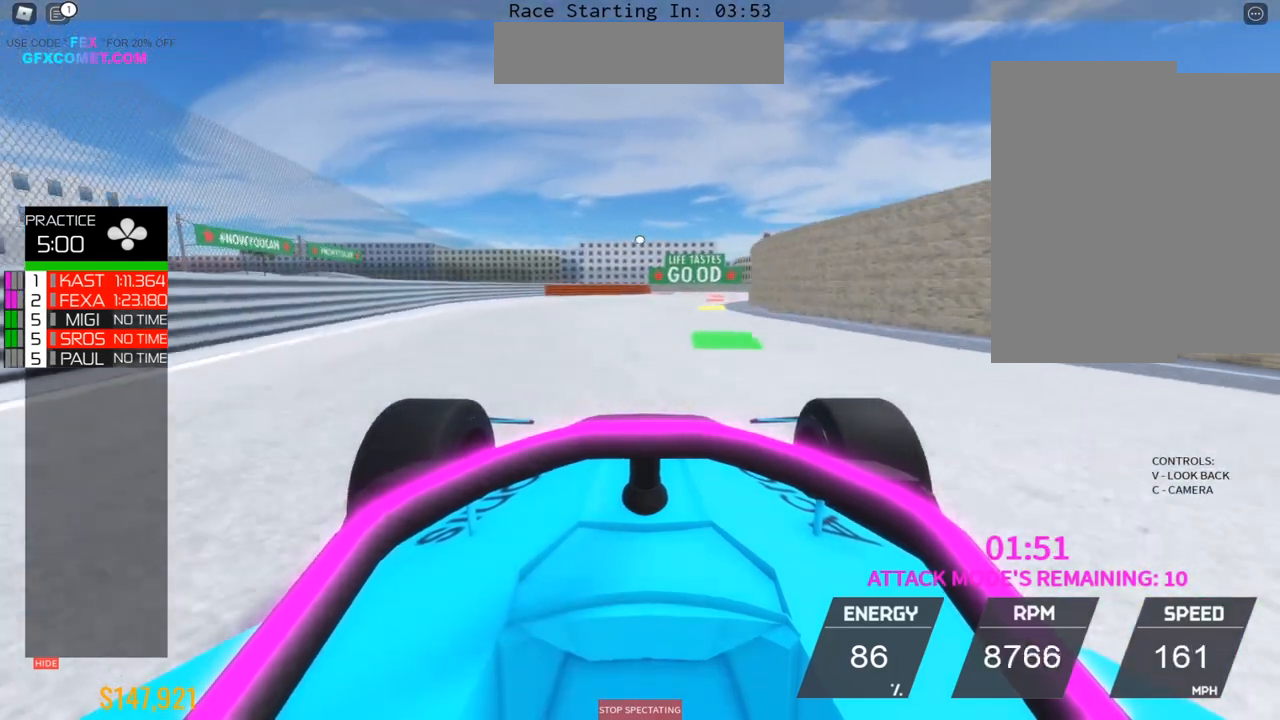
{"buttons": ["L2"], "left_stick": "center", "events": [[183, "R2", "up"], [200, "L2", "down"], [450, "left_stick", "center"]]}
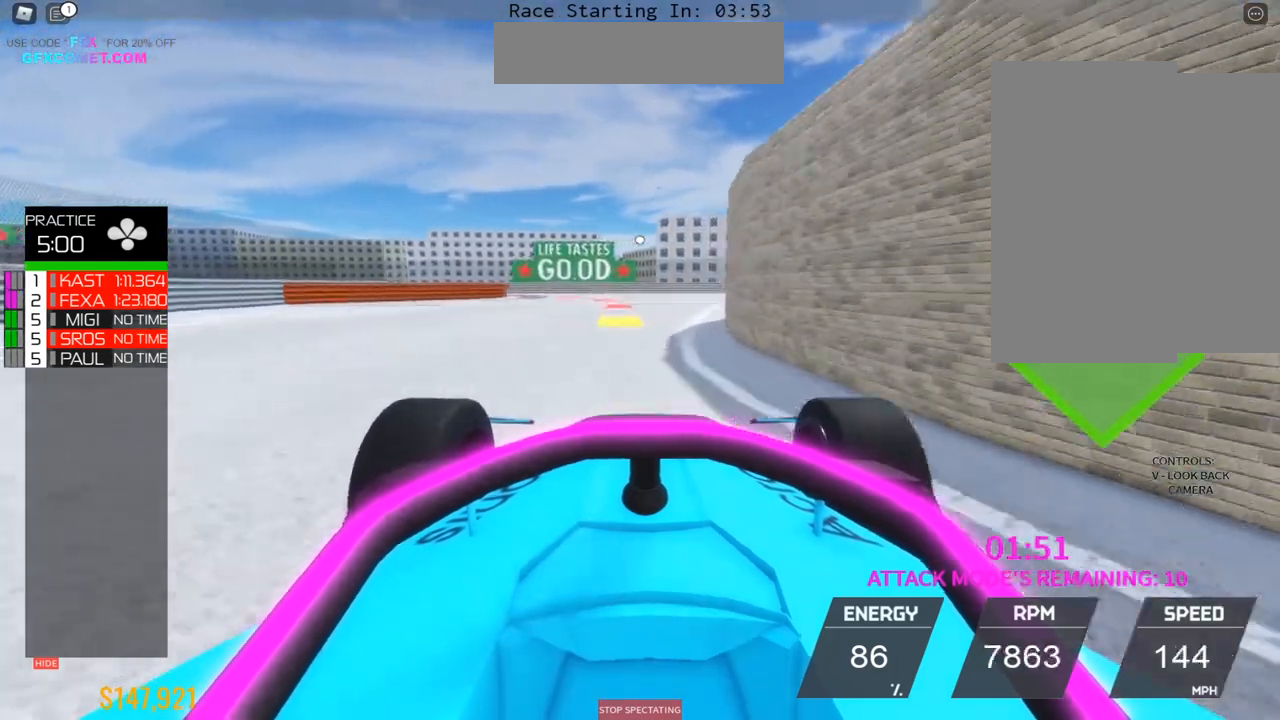
{"buttons": ["L2"], "left_stick": "left", "events": [[267, "left_stick", "up"], [383, "left_stick", "left"]]}
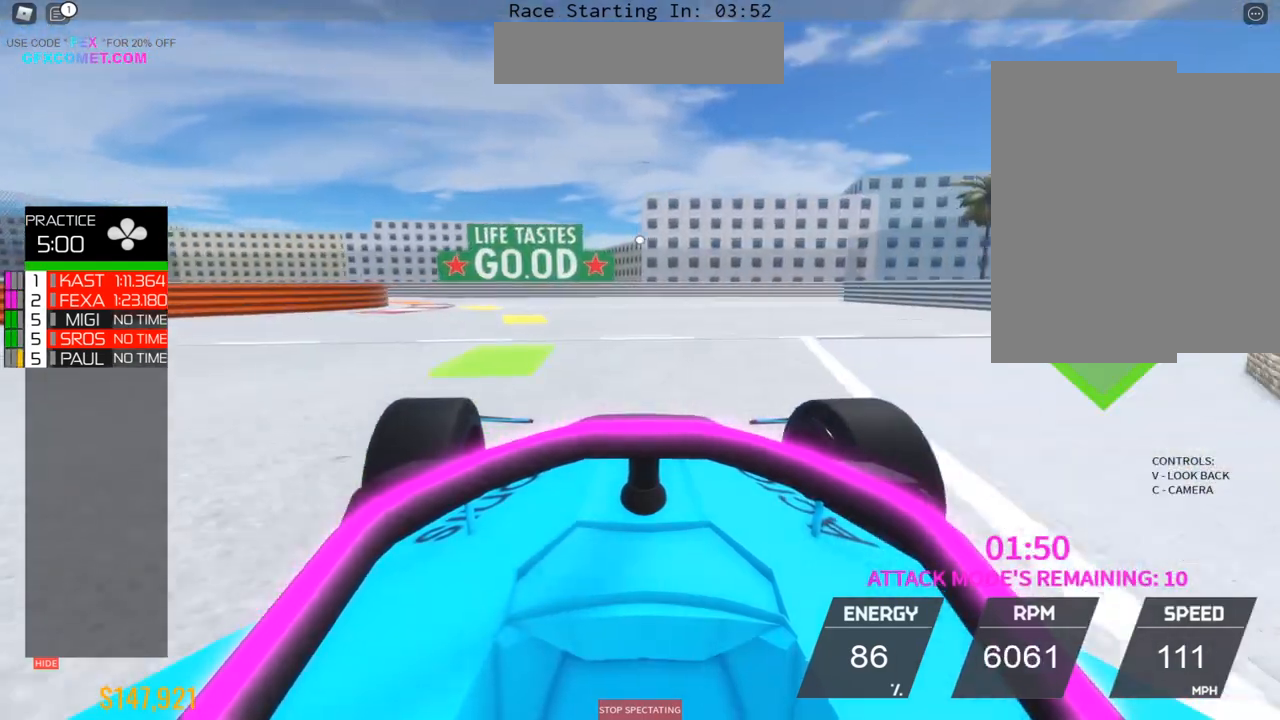
{"buttons": ["R2"], "left_stick": "up", "events": [[33, "L2", "up"], [267, "left_stick", "up"], [283, "R2", "down"]]}
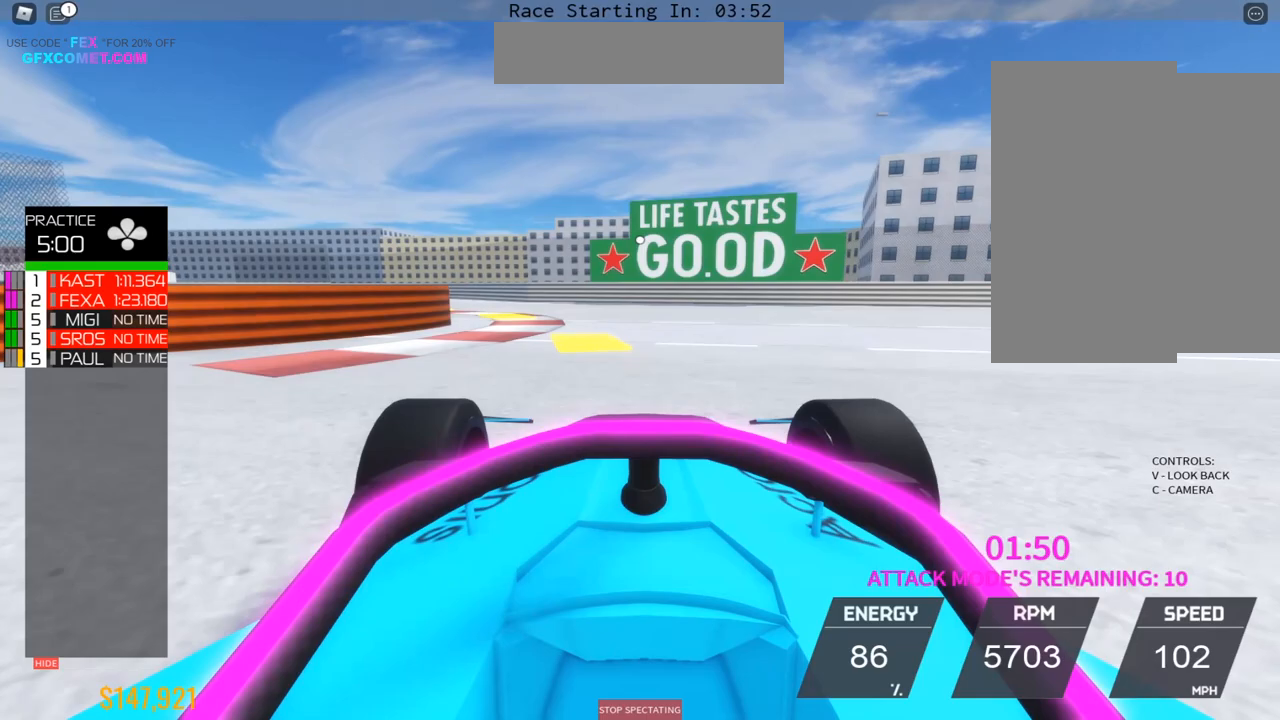
{"buttons": [], "left_stick": "left", "events": [[33, "left_stick", "left"], [267, "R2", "up"]]}
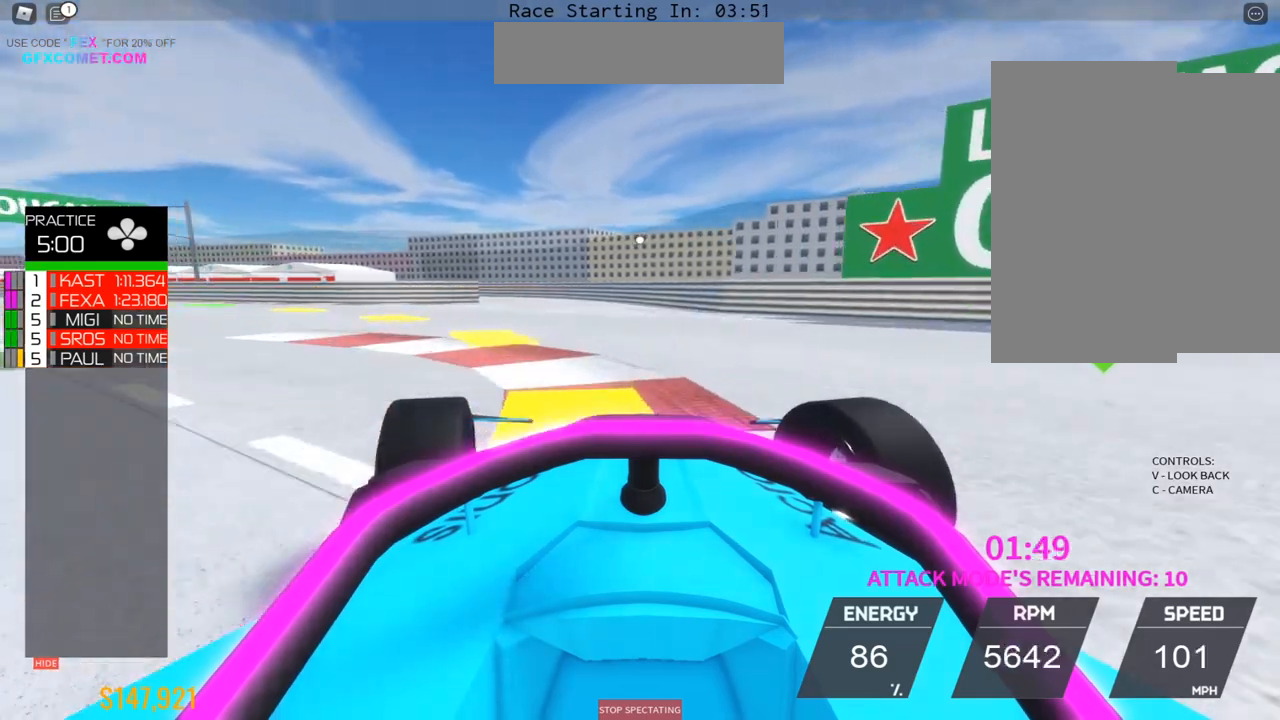
{"buttons": [], "left_stick": "left", "events": []}
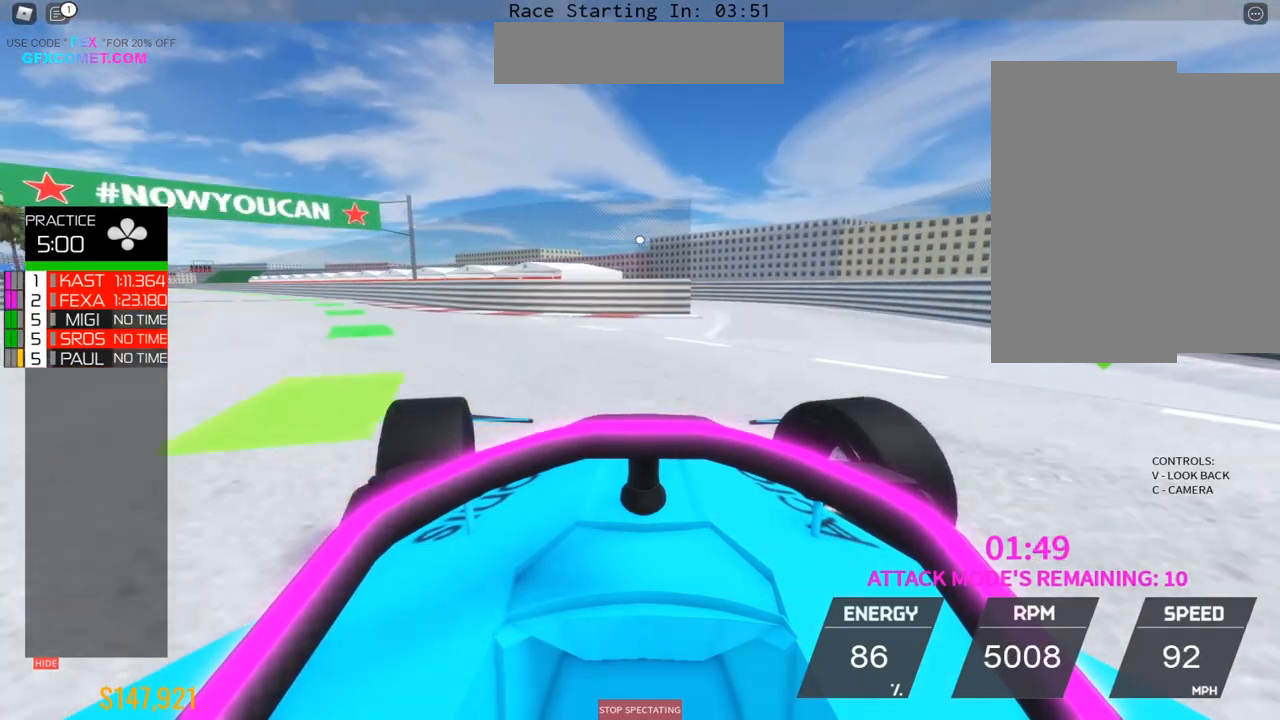
{"buttons": ["R2"], "left_stick": "left", "events": [[167, "R2", "down"]]}
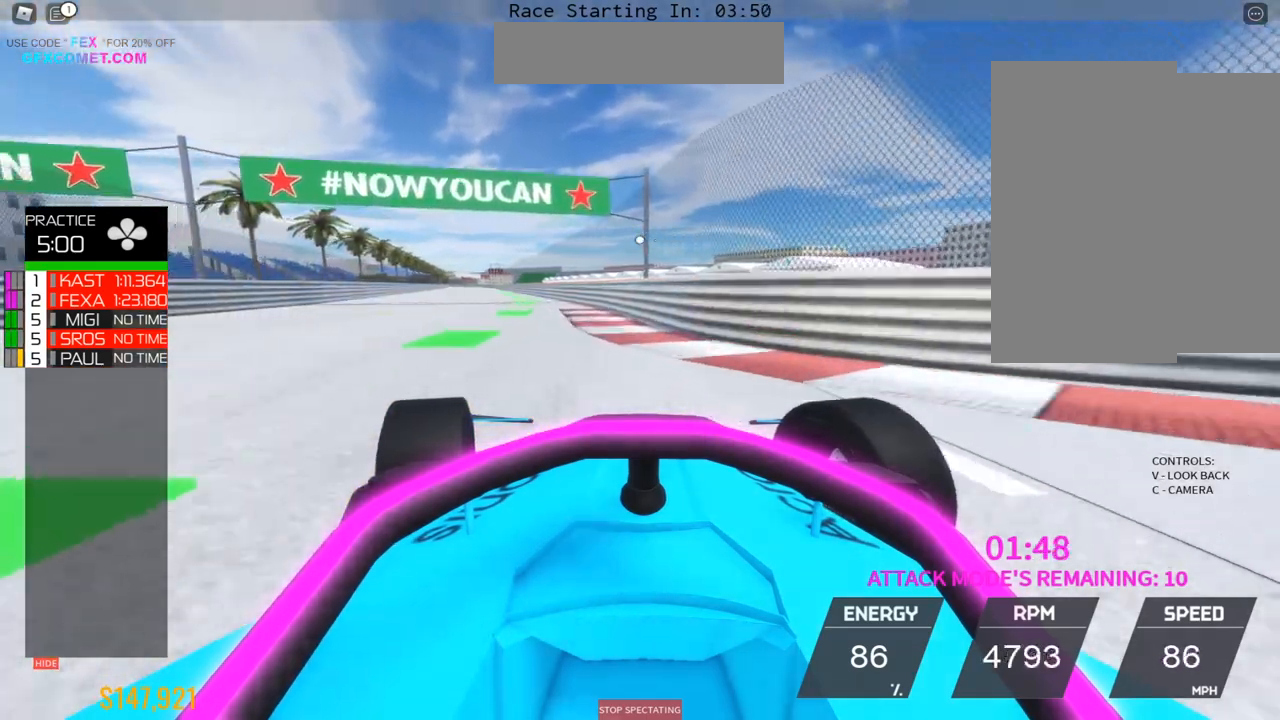
{"buttons": ["R2"], "left_stick": "up", "events": [[33, "left_stick", "up"]]}
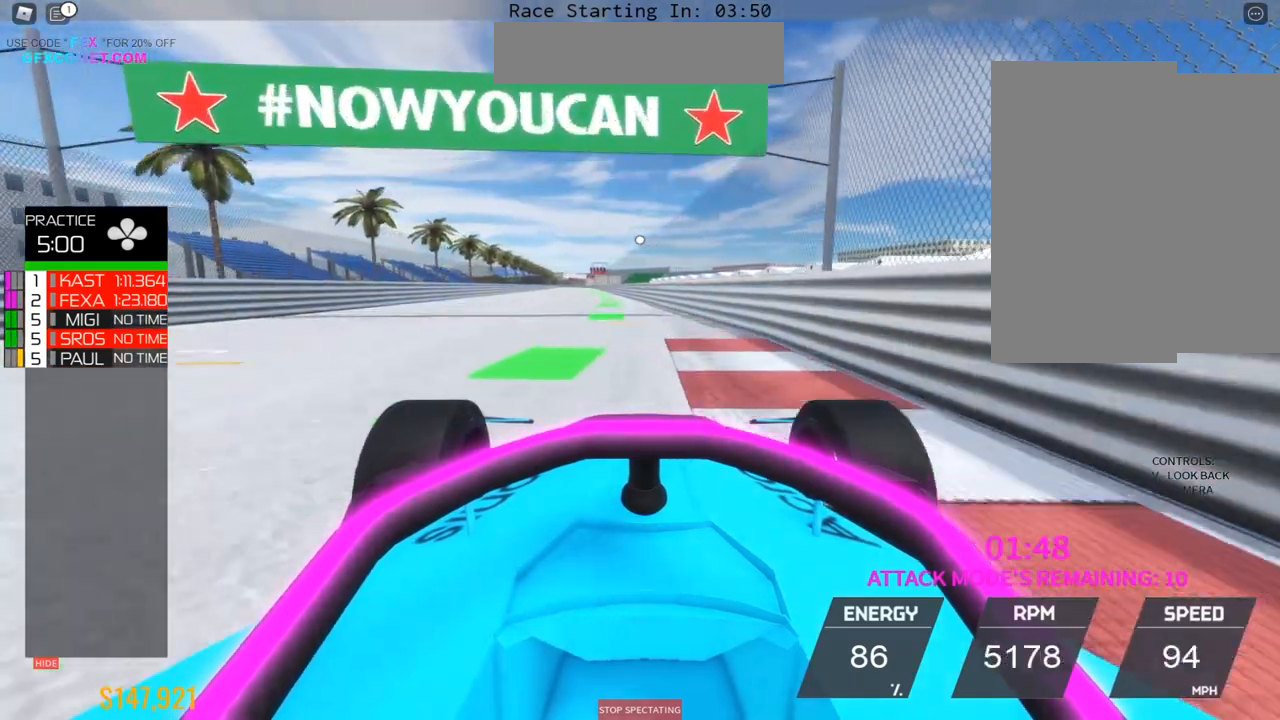
{"buttons": ["R2"], "left_stick": "up", "events": [[83, "left_stick", "center"], [233, "left_stick", "up"]]}
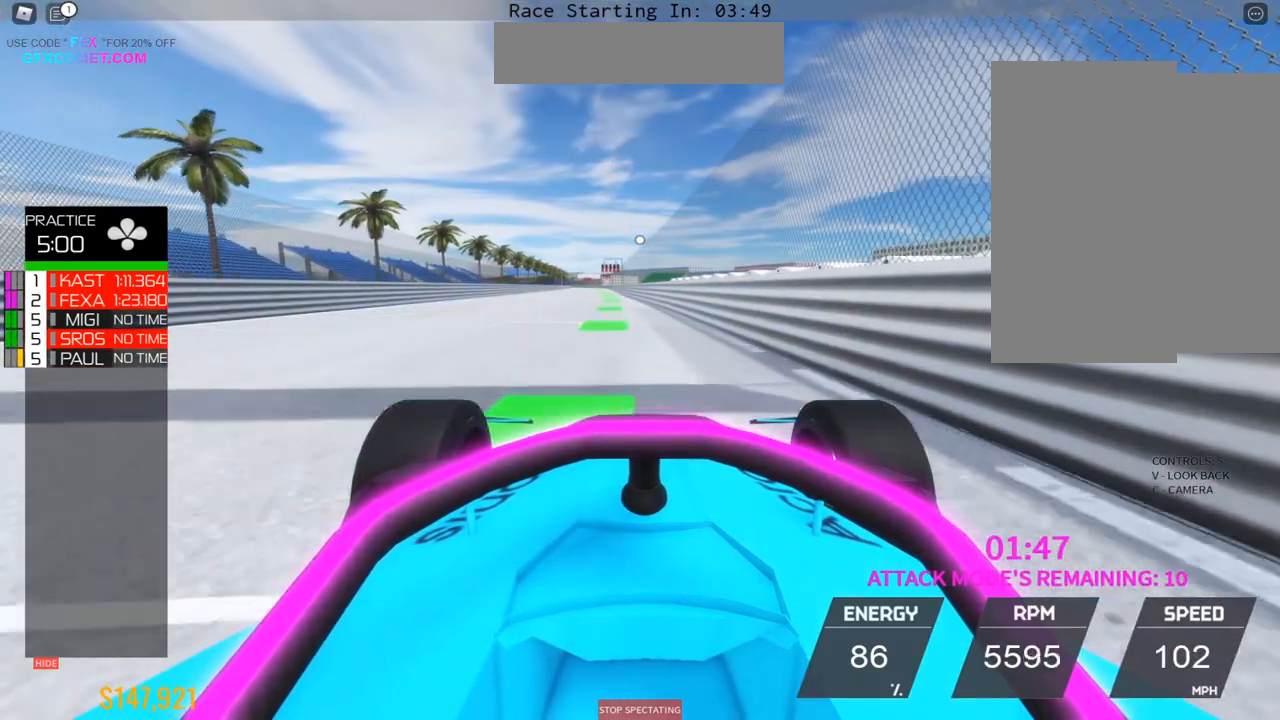
{"buttons": ["R2"], "left_stick": "center", "events": [[367, "left_stick", "center"]]}
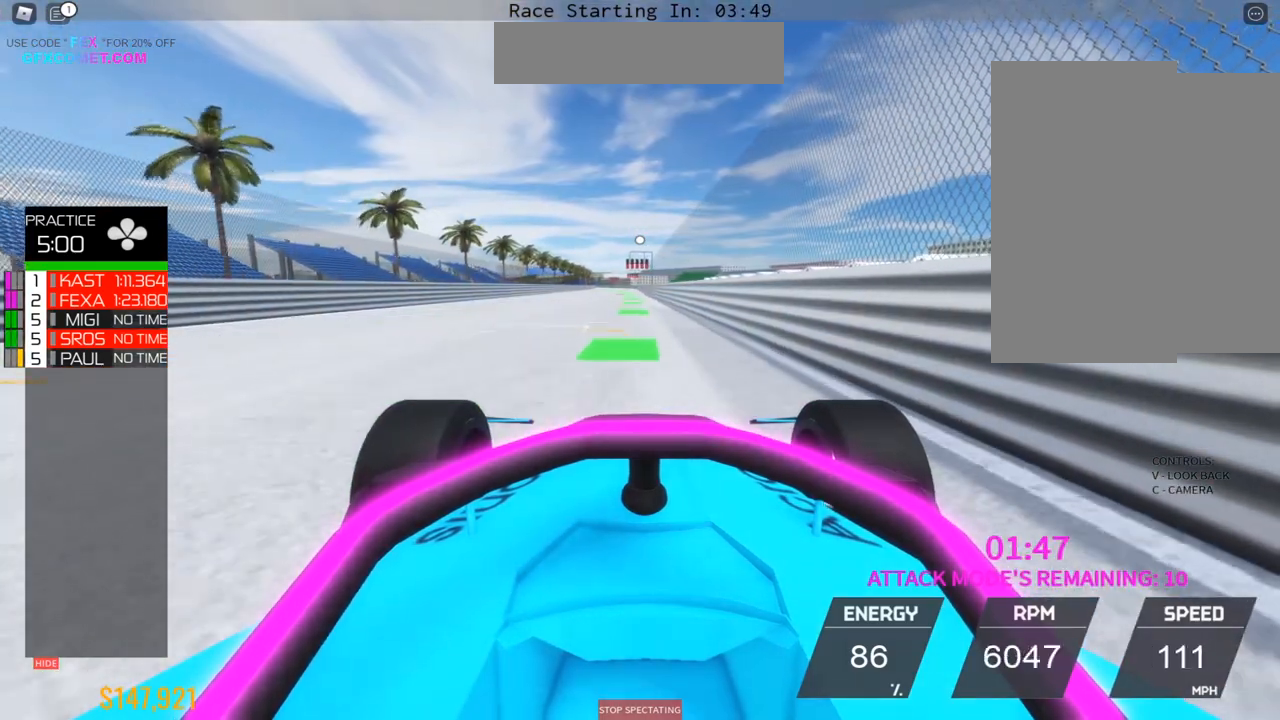
{"buttons": ["R2"], "left_stick": "up", "events": [[17, "left_stick", "up"], [200, "left_stick", "center"], [250, "left_stick", "up"]]}
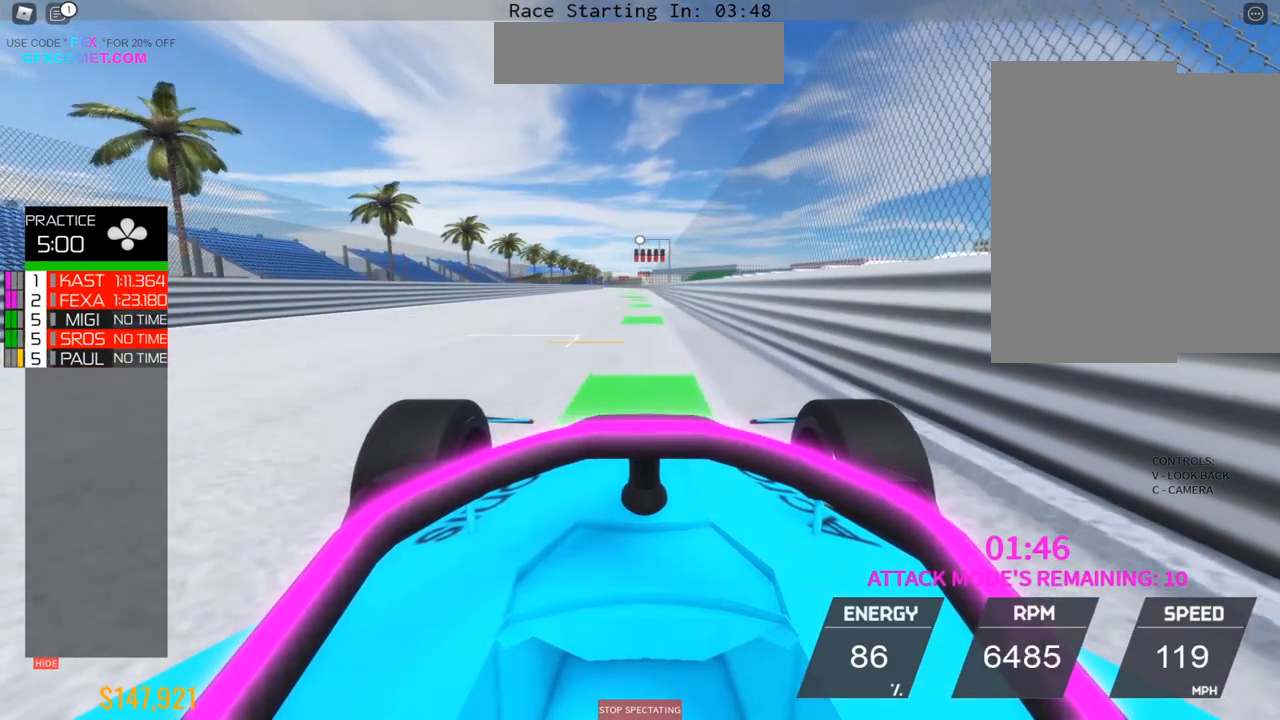
{"buttons": ["R2"], "left_stick": "up", "events": []}
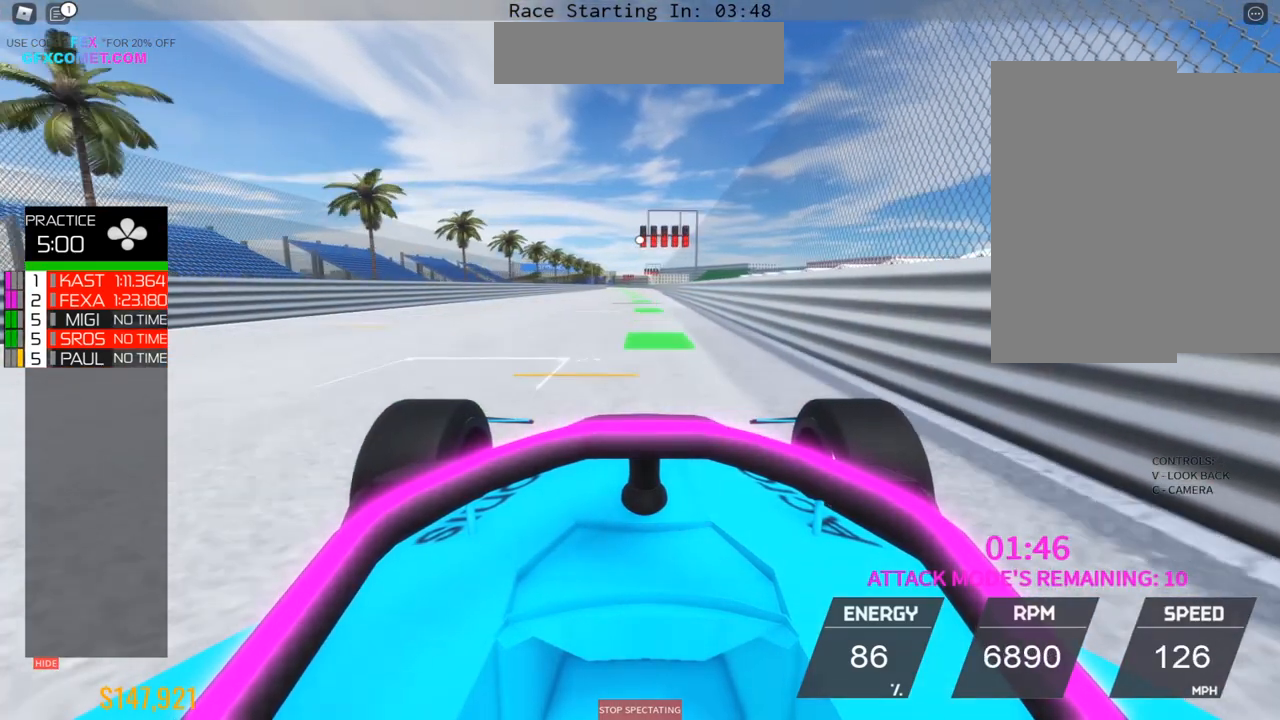
{"buttons": ["R2"], "left_stick": "center", "events": [[500, "left_stick", "center"]]}
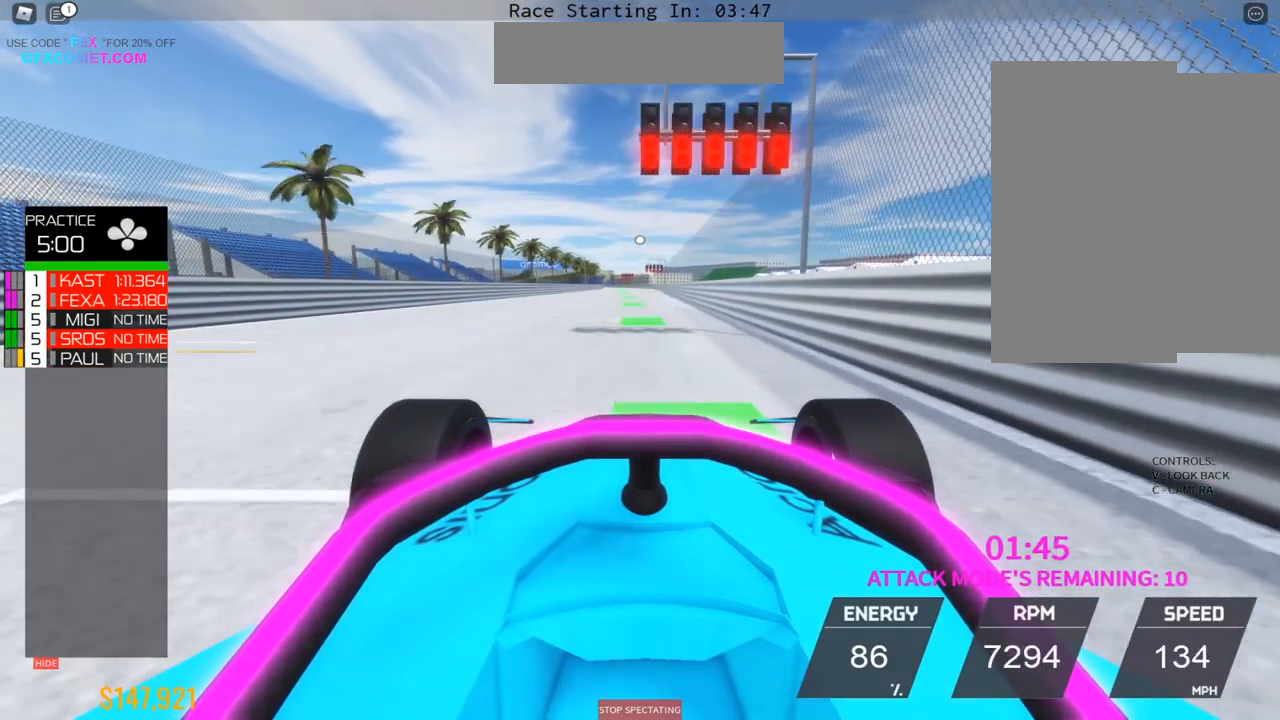
{"buttons": ["R2"], "left_stick": "center", "events": [[17, "left_stick", "up"], [400, "left_stick", "center"]]}
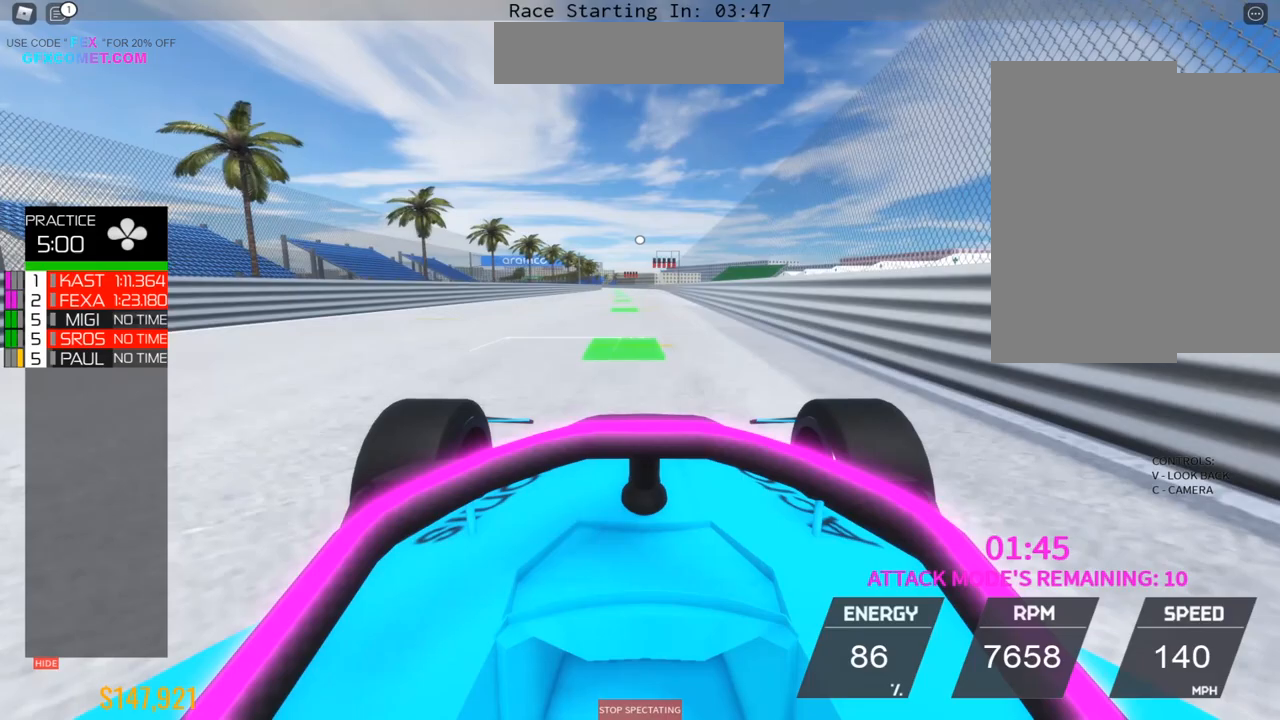
{"buttons": ["R2"], "left_stick": "up", "events": [[300, "left_stick", "up"], [400, "left_stick", "center"], [500, "left_stick", "up"]]}
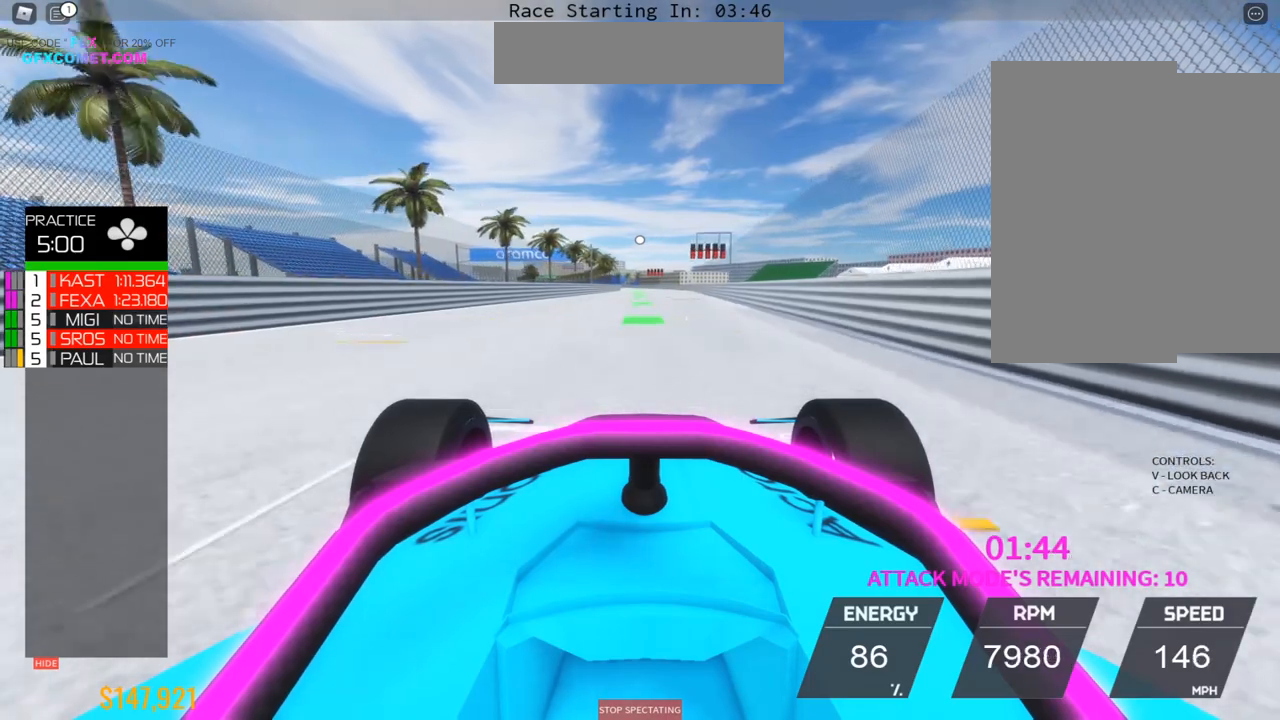
{"buttons": ["R2"], "left_stick": "up", "events": [[17, "left_stick", "center"], [183, "left_stick", "up"]]}
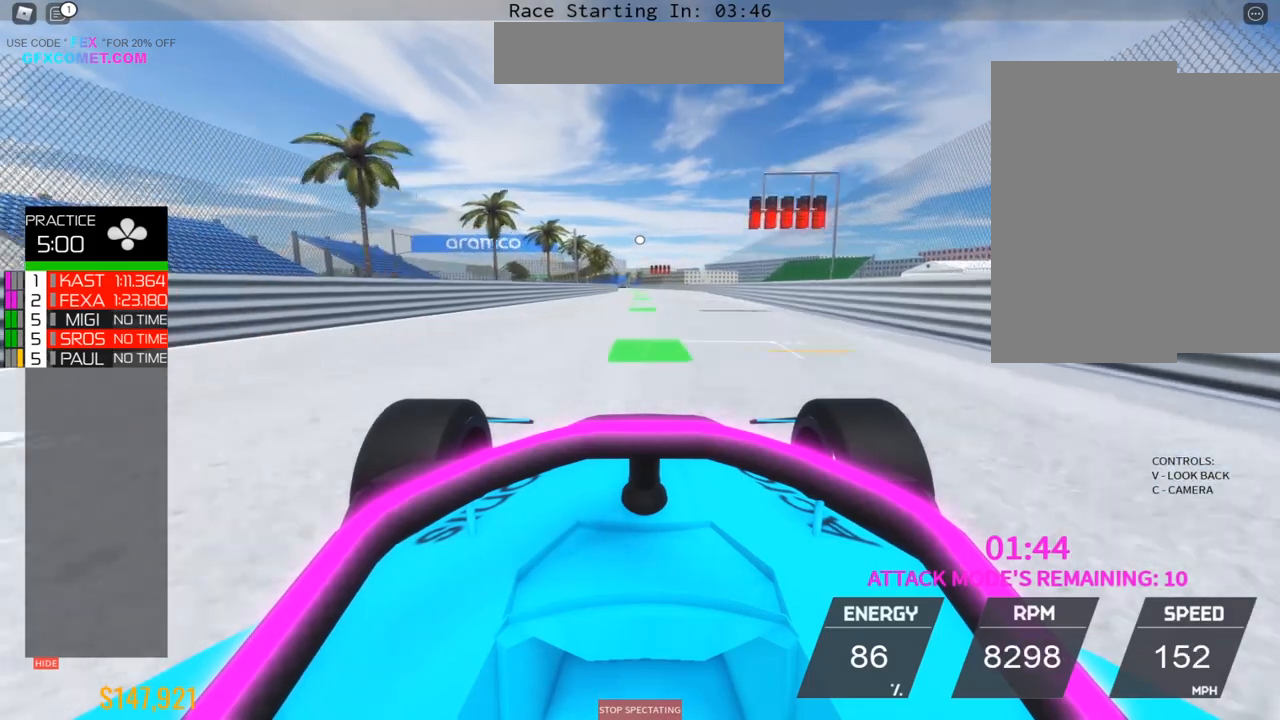
{"buttons": ["R2"], "left_stick": "center", "events": [[417, "left_stick", "center"]]}
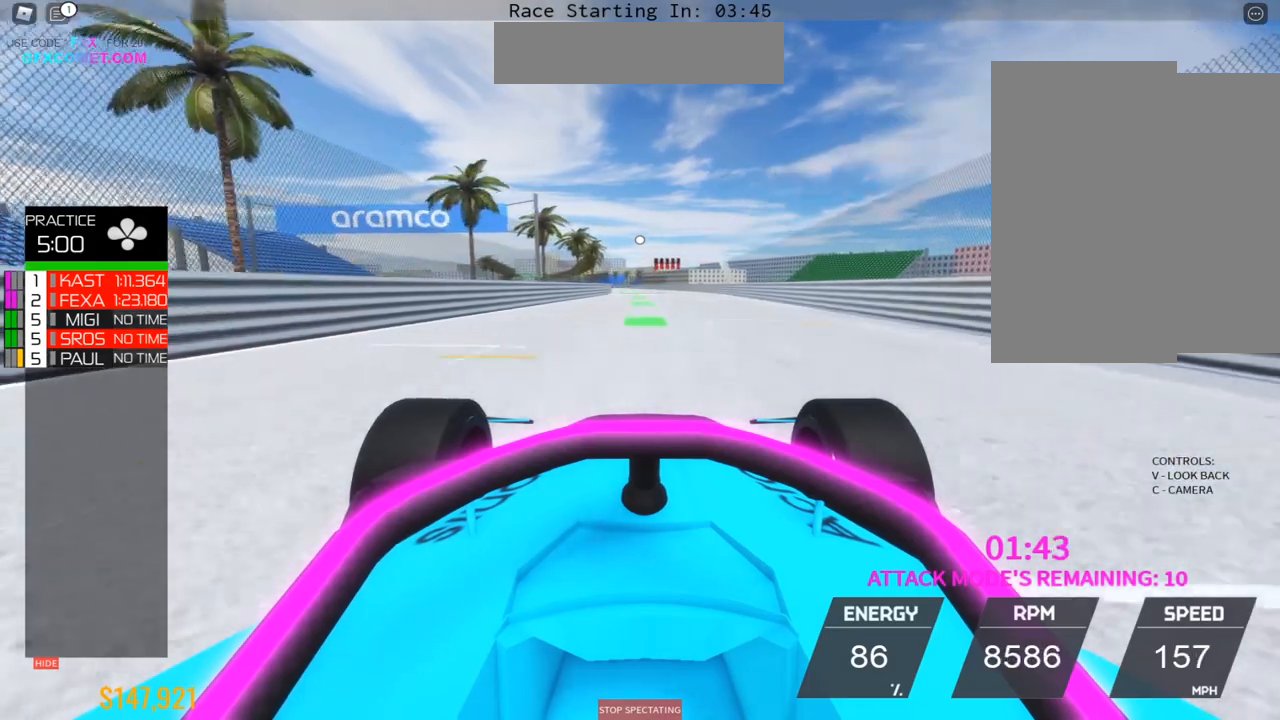
{"buttons": ["R2"], "left_stick": "up", "events": [[50, "left_stick", "up"]]}
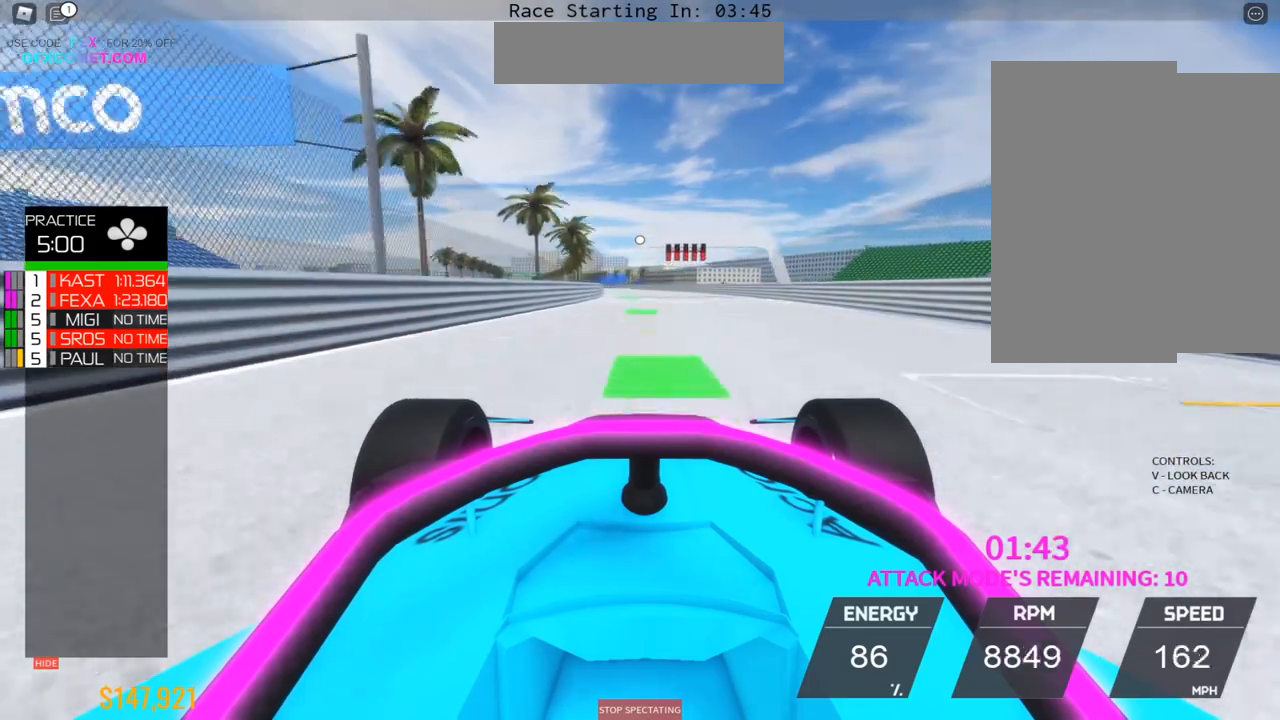
{"buttons": ["R2"], "left_stick": "up", "events": [[50, "left_stick", "center"], [150, "left_stick", "up"]]}
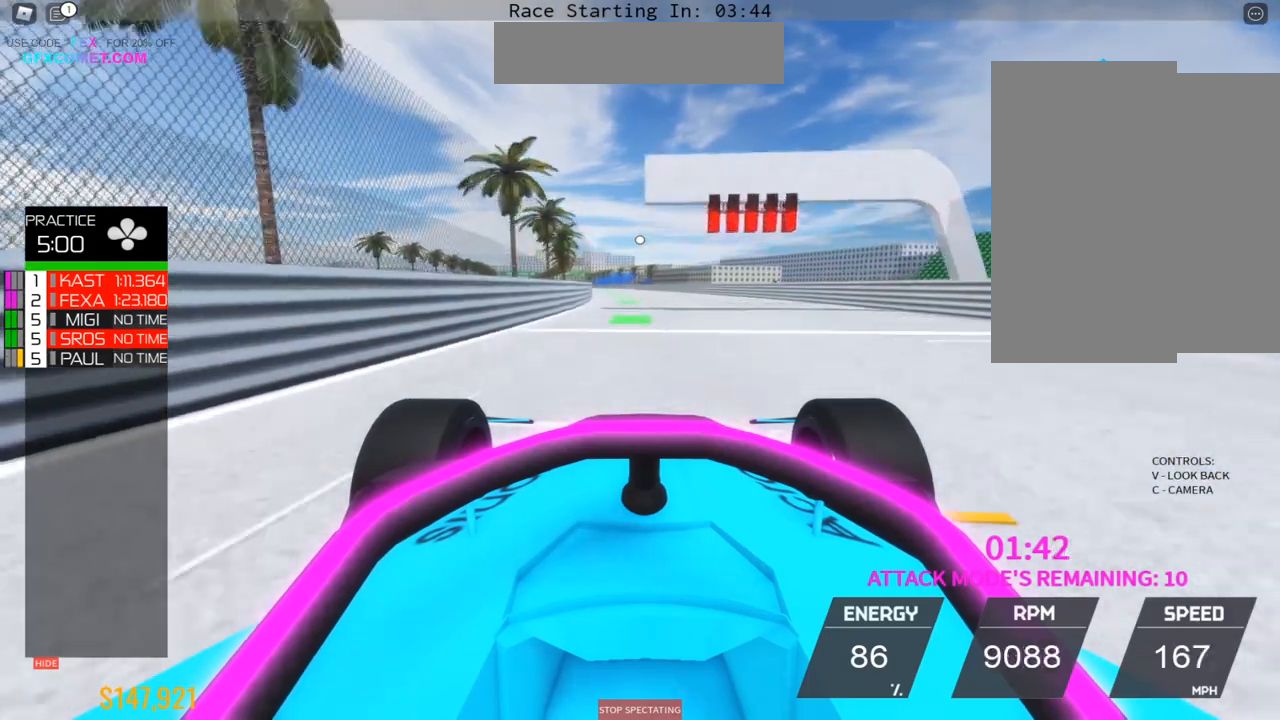
{"buttons": ["R2"], "left_stick": "center", "events": [[500, "left_stick", "center"]]}
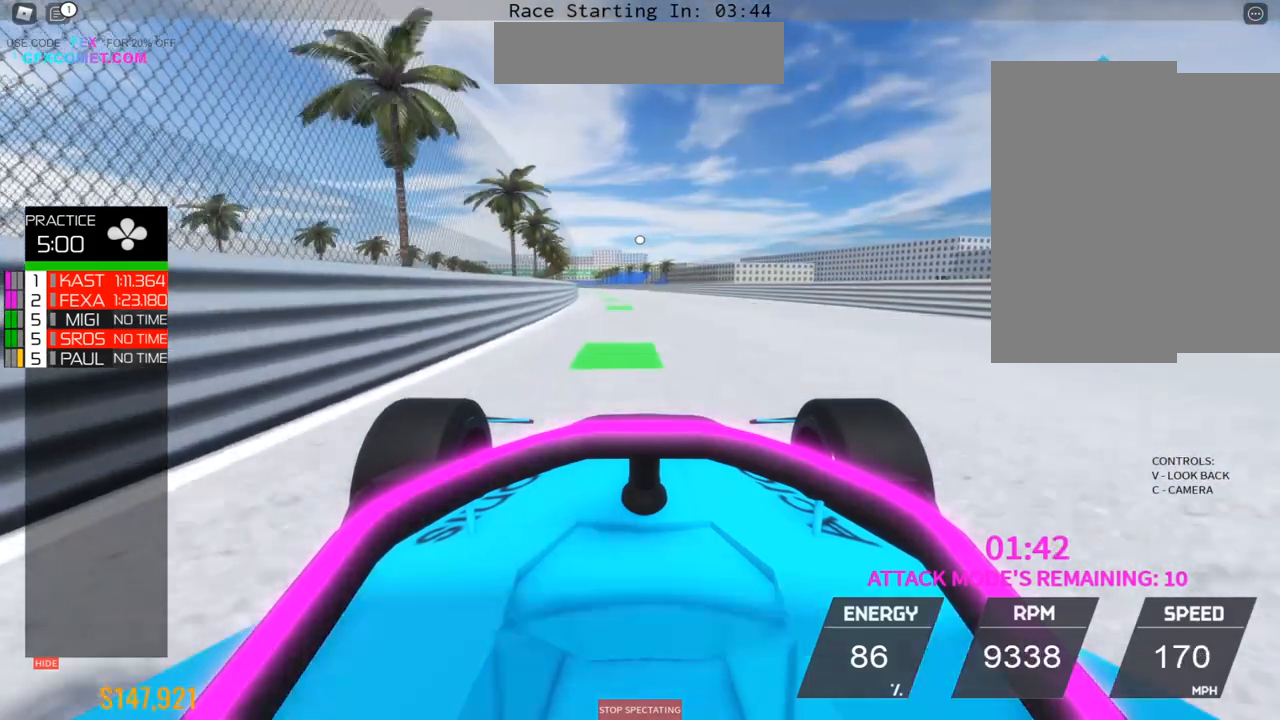
{"buttons": ["R2"], "left_stick": "up", "events": [[17, "left_stick", "up"], [383, "left_stick", "up-left"], [467, "left_stick", "up"]]}
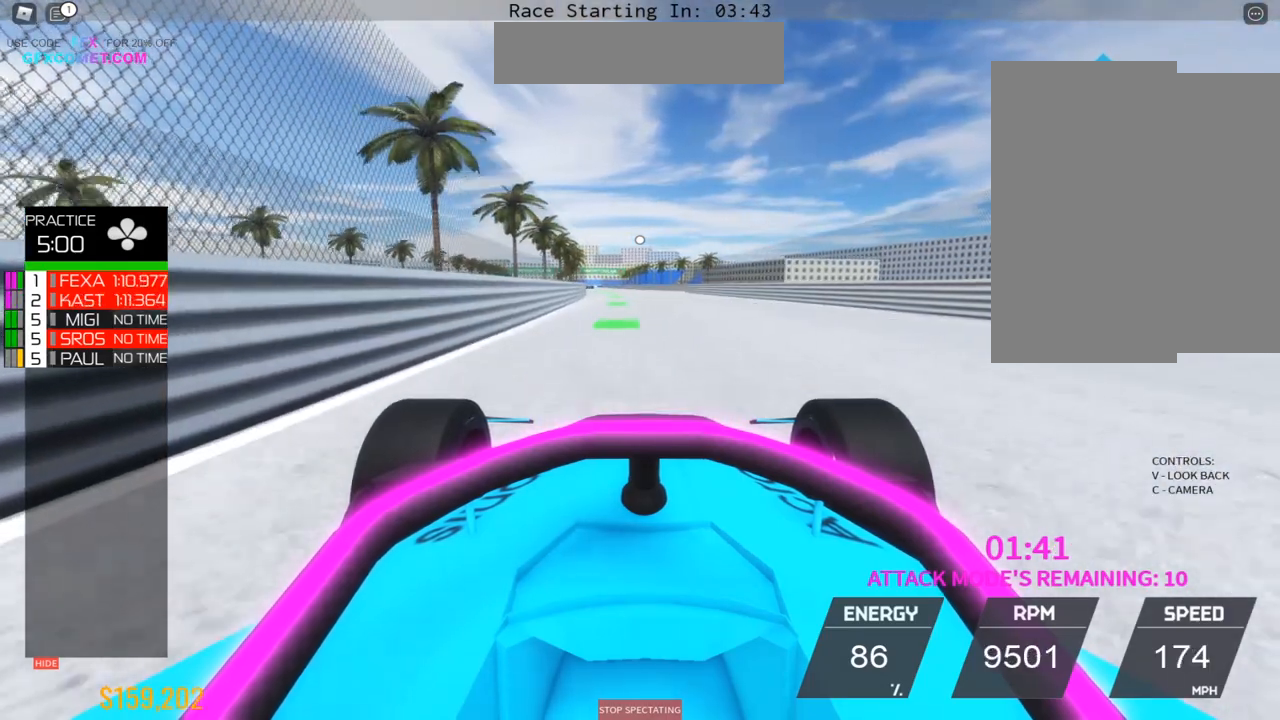
{"buttons": ["R2"], "left_stick": "up", "events": []}
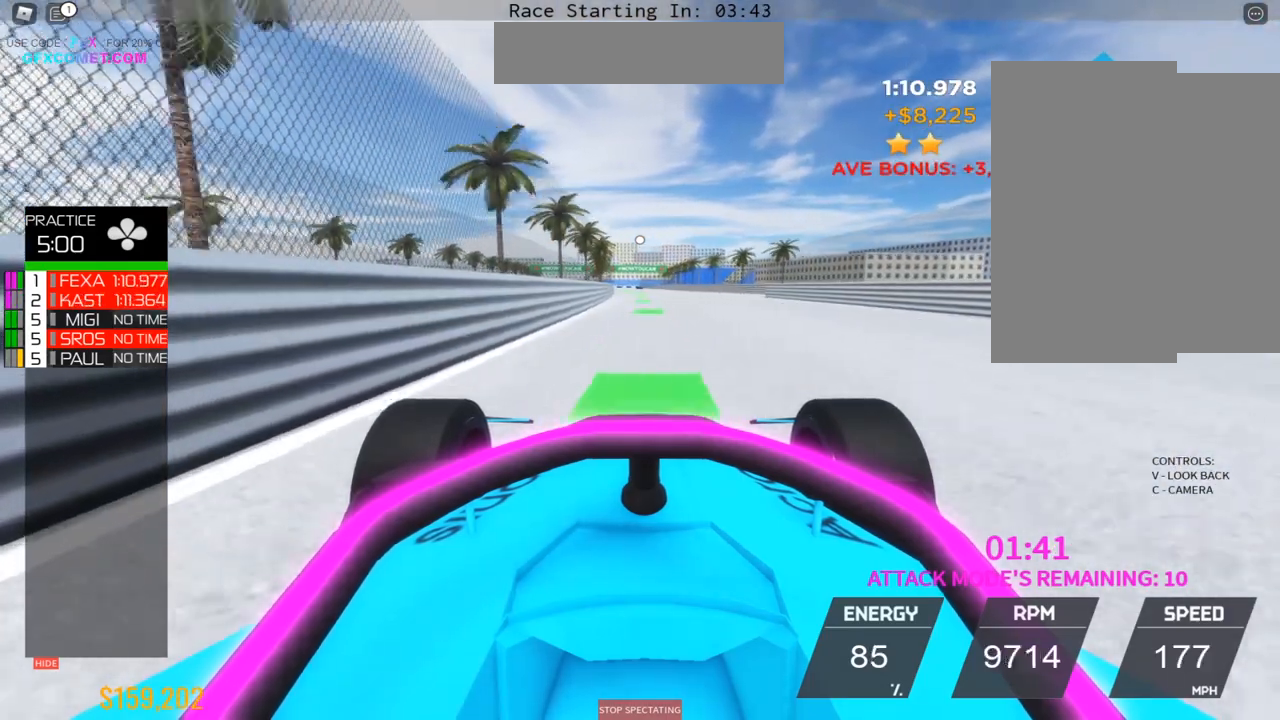
{"buttons": ["R2"], "left_stick": "up", "events": []}